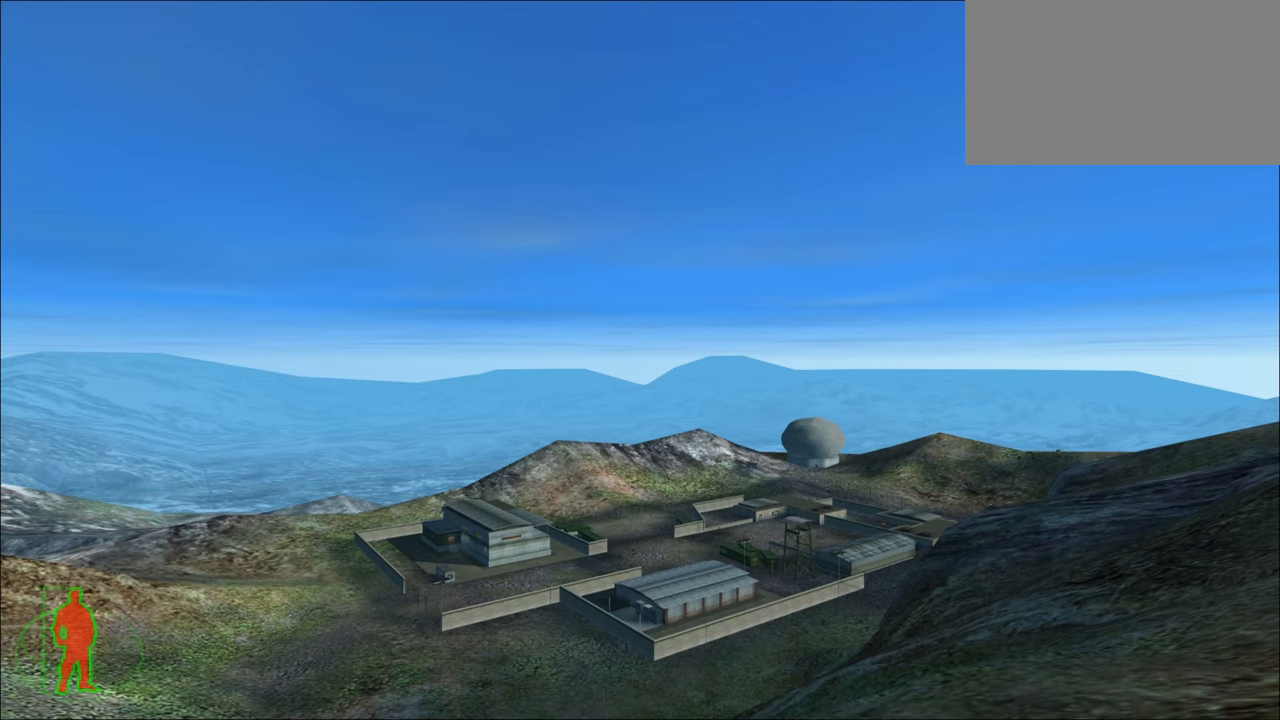
Gameplay with keyboard and mouse; each line is a JSON object with the keys and mouse buttons held at the frame after it. "events" lists presses ("down") and releases ("up") of "1", "2", "3", "4", "5", "a", "alt", "c", "caps_lock", "ctrl", "d", "e", "f", "g", "q", "r", "s", "shift", "space", "t", "tab", "v", "w", "x", "z", "mouse_left", "mouse_wheel" and "mouse_right" between this image and that frame as [ms after this image, input, new state], when the widget could be followed in between. "mouse_left", "mouse_wheel", "mouse_right" = the "left", "wheel", "right" buttons of the "mouse" list. No other keys are recorded. "wheel" means that the mouse wheel is clicked or scrolled. "mouse_move" is the direction in which the mouse moves at that frame (one of eight, or "still"), when it could be read.
{"keys": ["w"], "mouse": [], "mouse_move": "still", "events": [[333, "w", "down"]]}
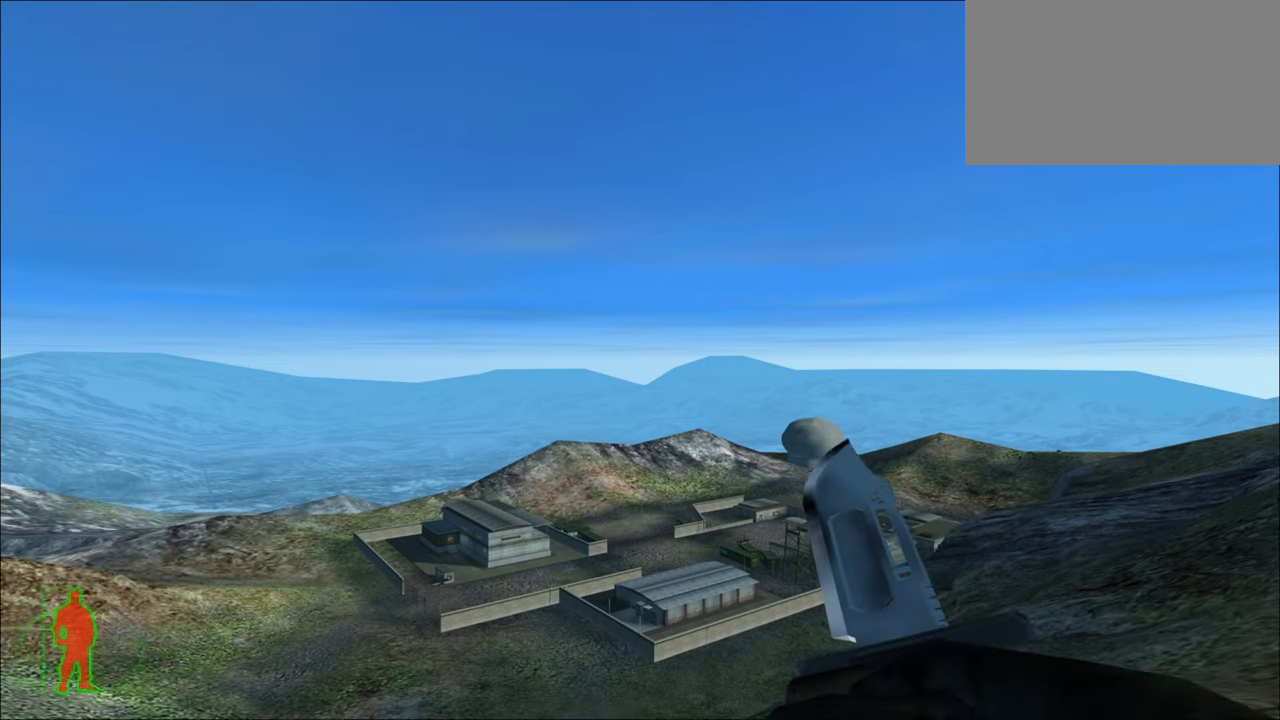
{"keys": ["w"], "mouse": [], "mouse_move": "right", "events": []}
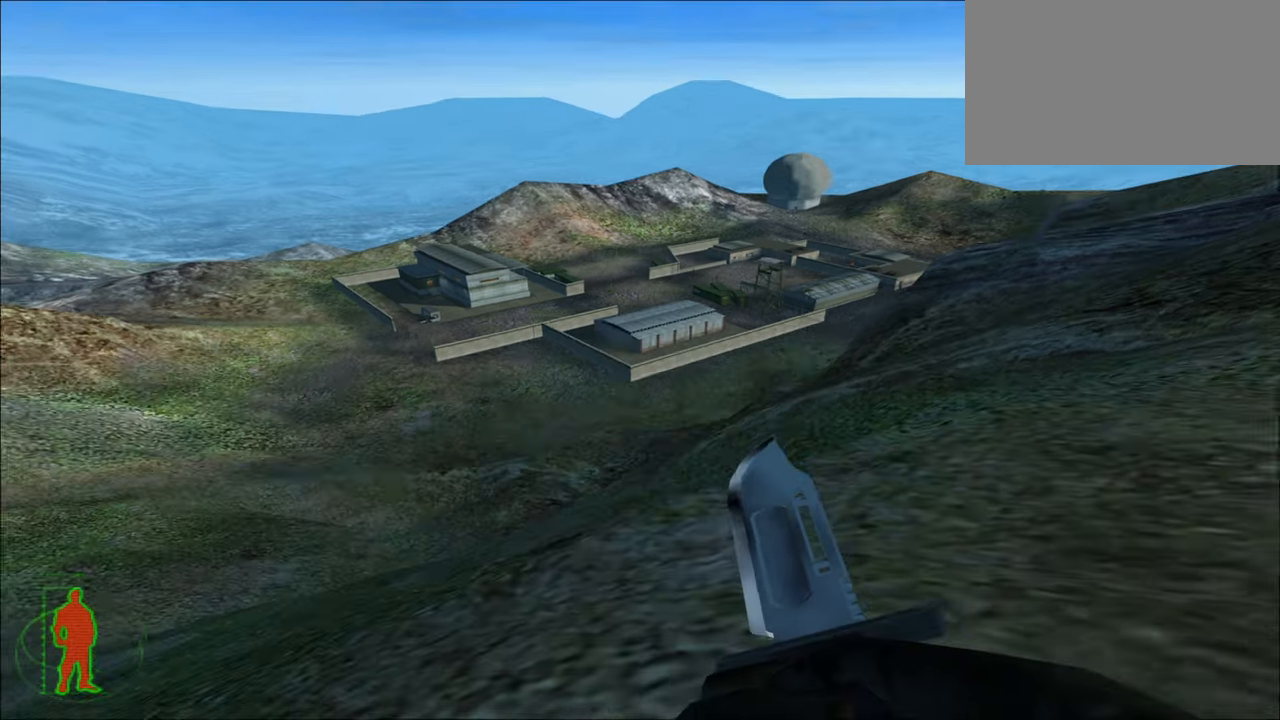
{"keys": ["w"], "mouse": [], "mouse_move": "still", "events": []}
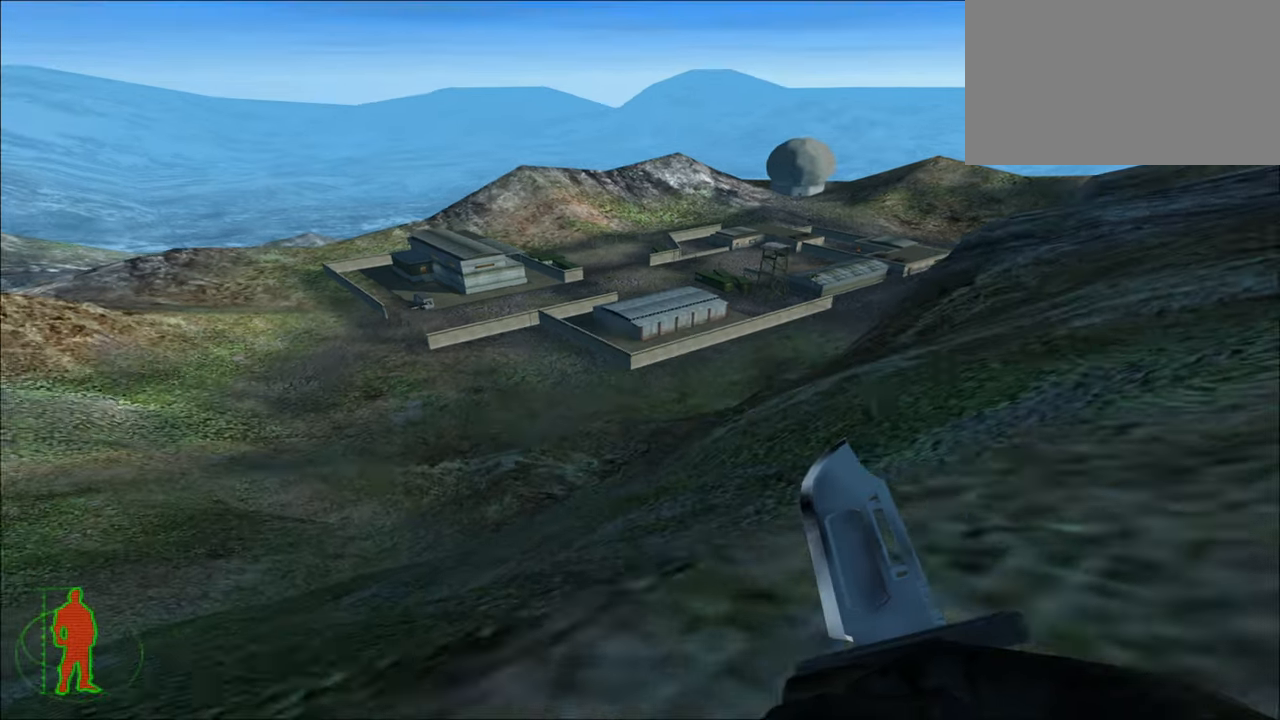
{"keys": ["w"], "mouse": [], "mouse_move": "still", "events": []}
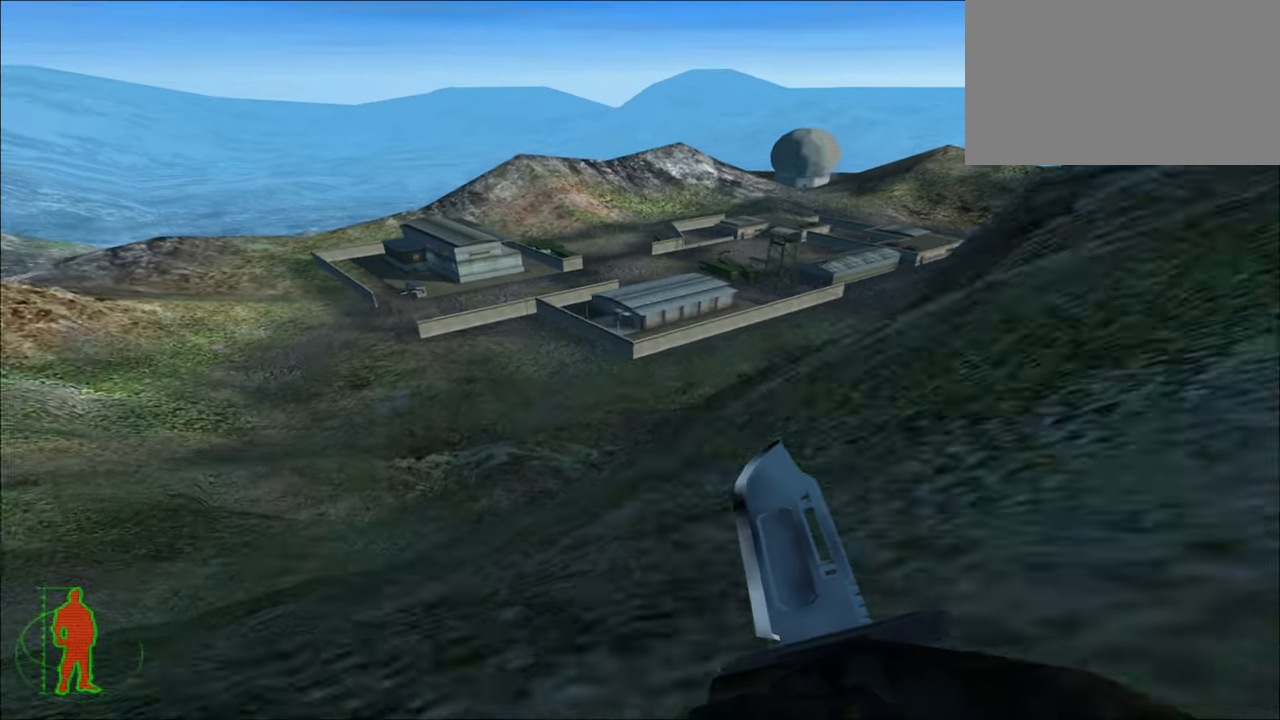
{"keys": ["w"], "mouse": [], "mouse_move": "still", "events": []}
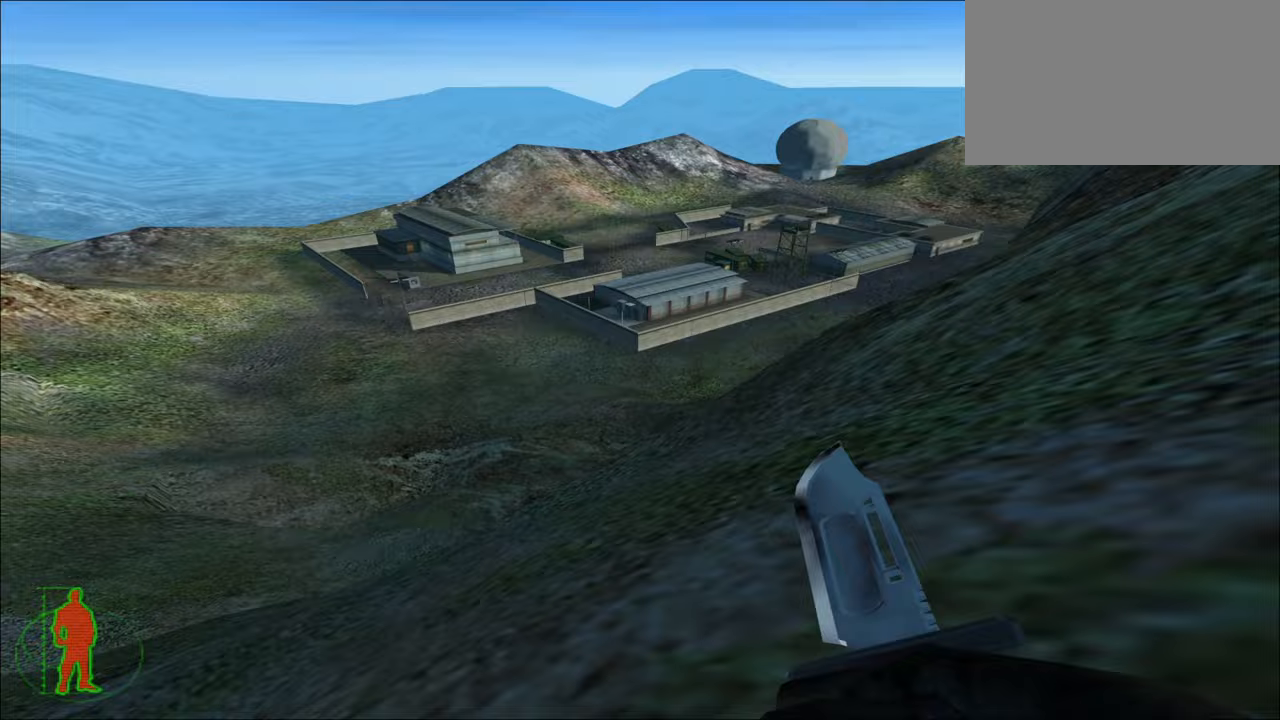
{"keys": ["w"], "mouse": [], "mouse_move": "still", "events": []}
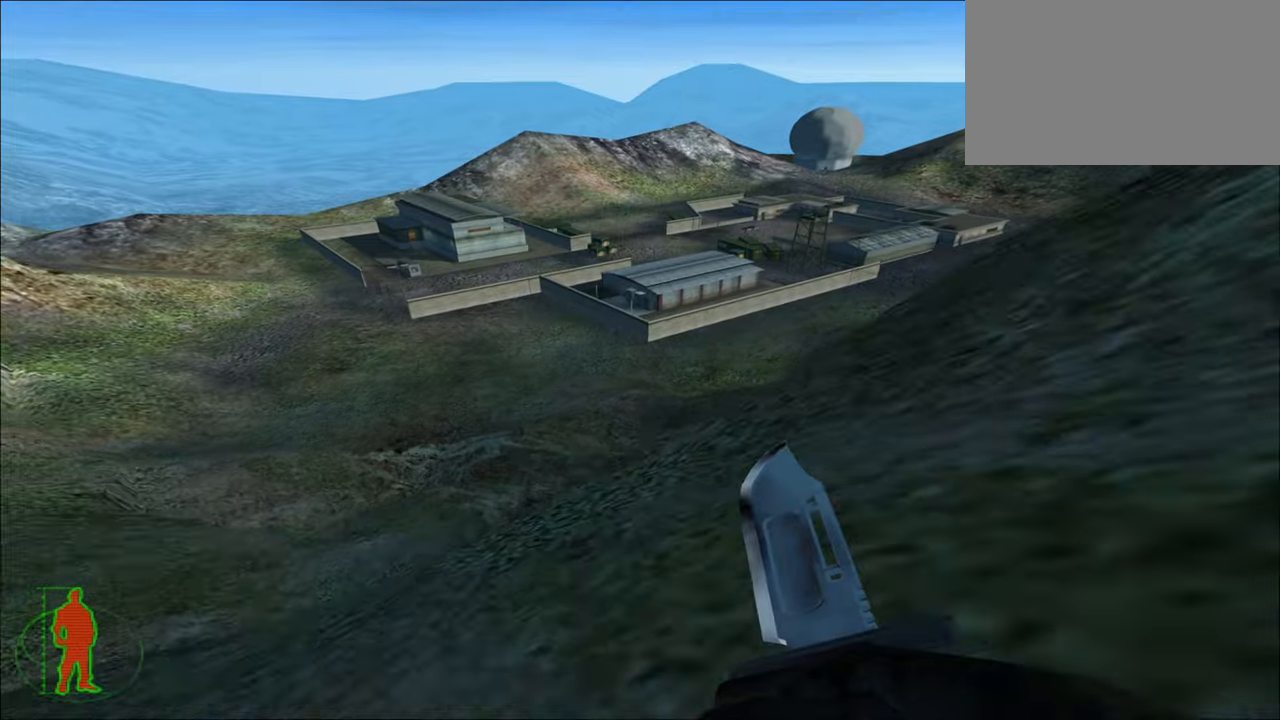
{"keys": ["w"], "mouse": [], "mouse_move": "still", "events": []}
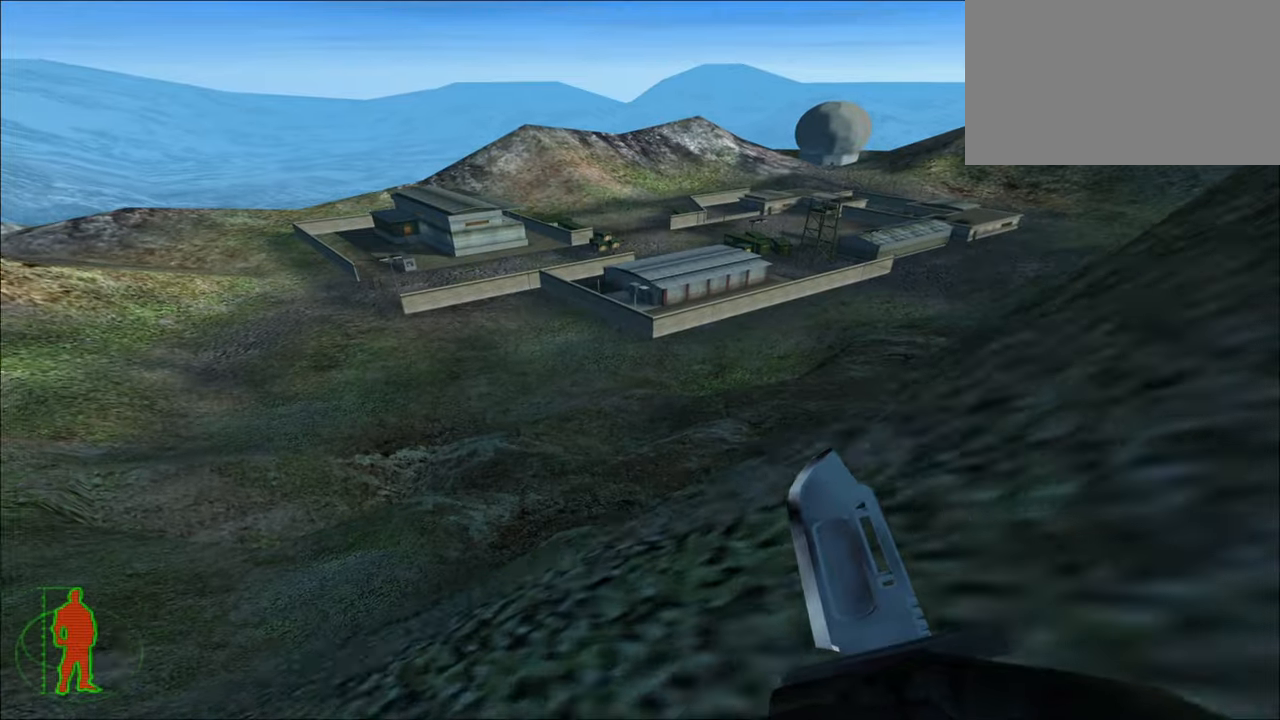
{"keys": ["w"], "mouse": [], "mouse_move": "still", "events": []}
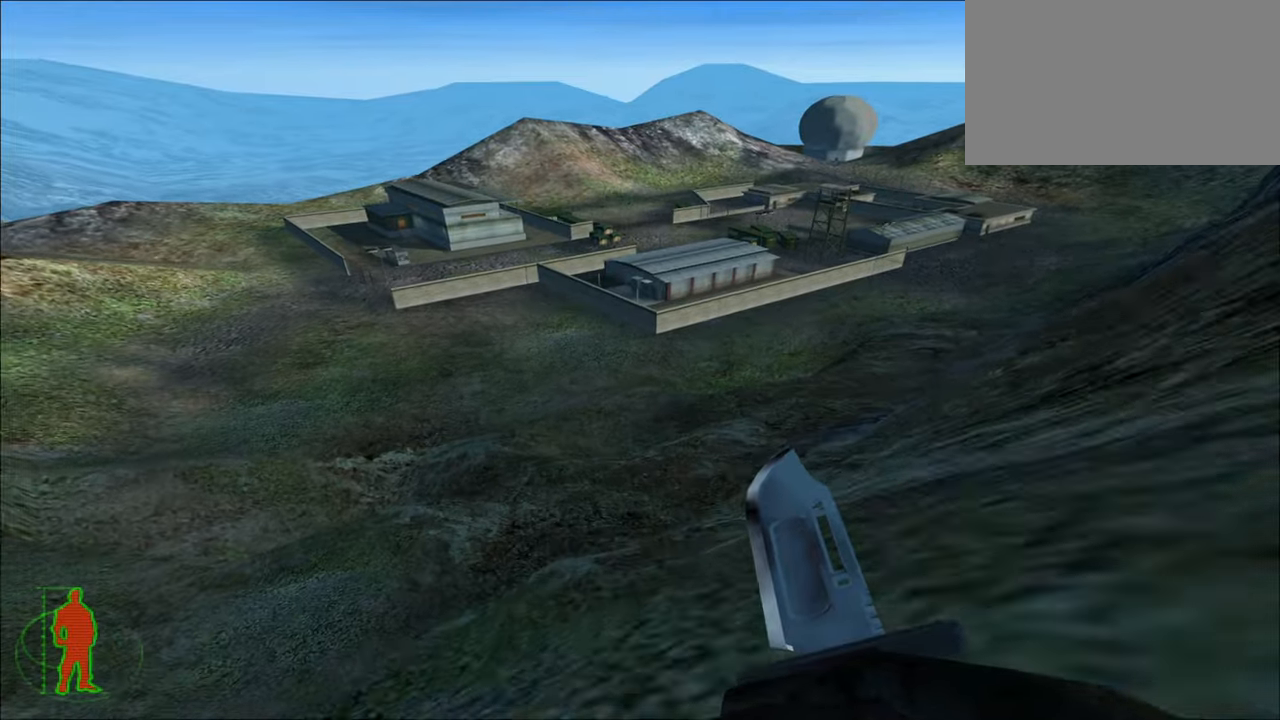
{"keys": ["w"], "mouse": [], "mouse_move": "still", "events": []}
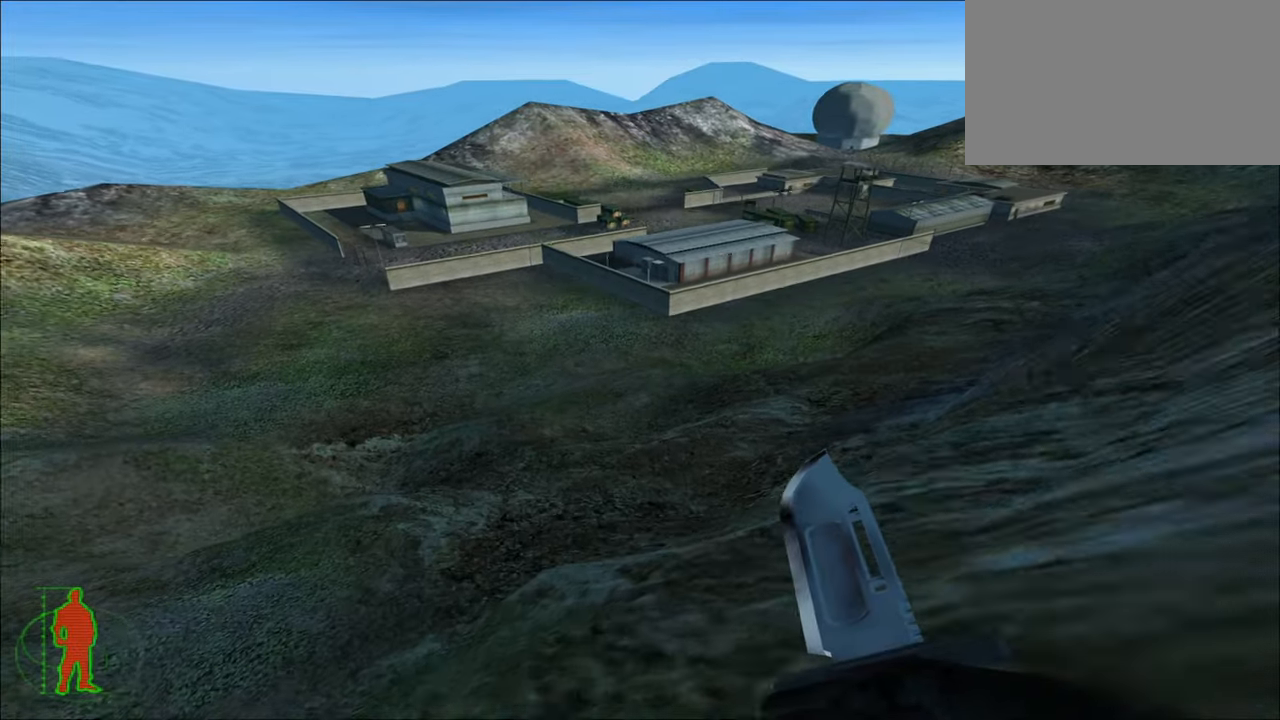
{"keys": ["w"], "mouse": [], "mouse_move": "still", "events": []}
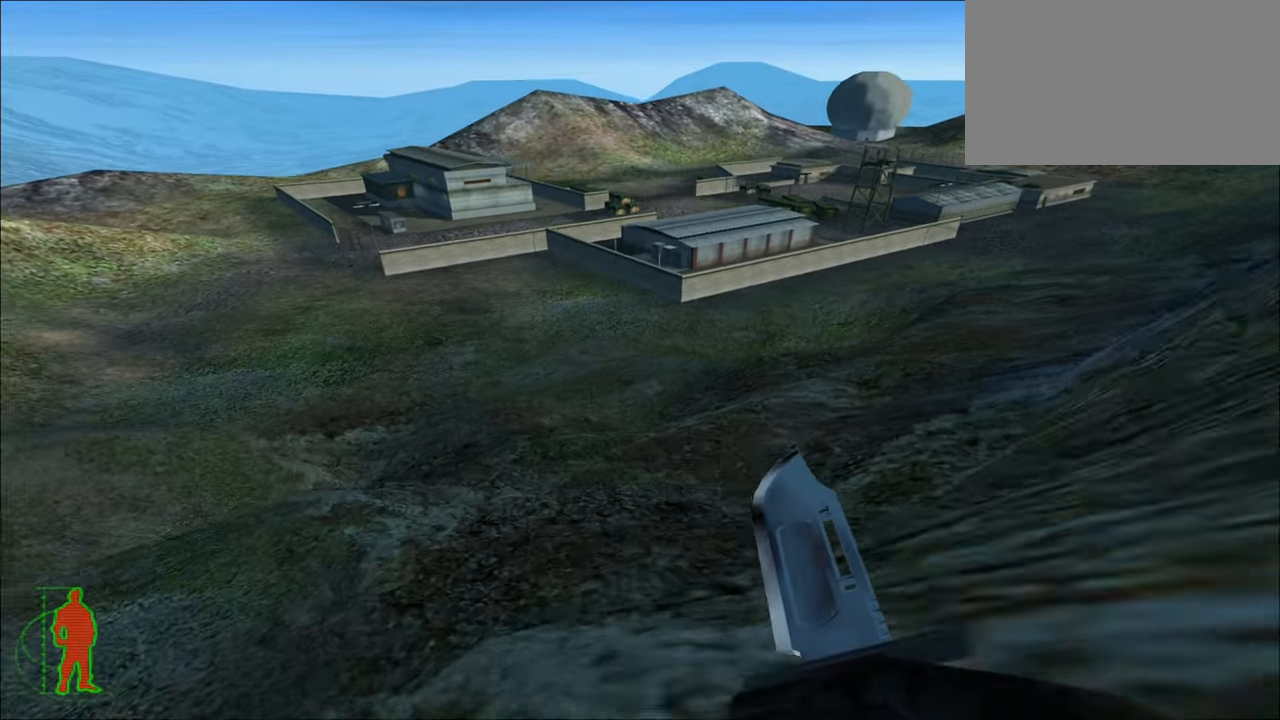
{"keys": ["w"], "mouse": [], "mouse_move": "still", "events": []}
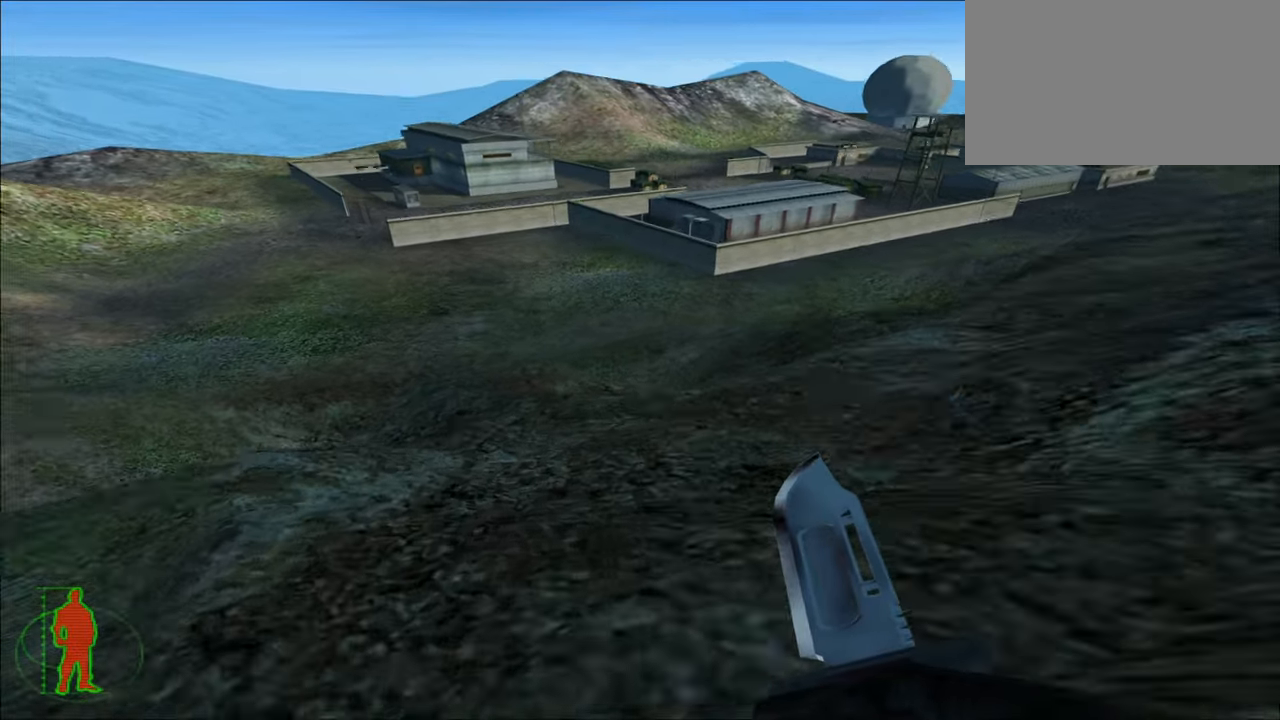
{"keys": ["w"], "mouse": [], "mouse_move": "still", "events": []}
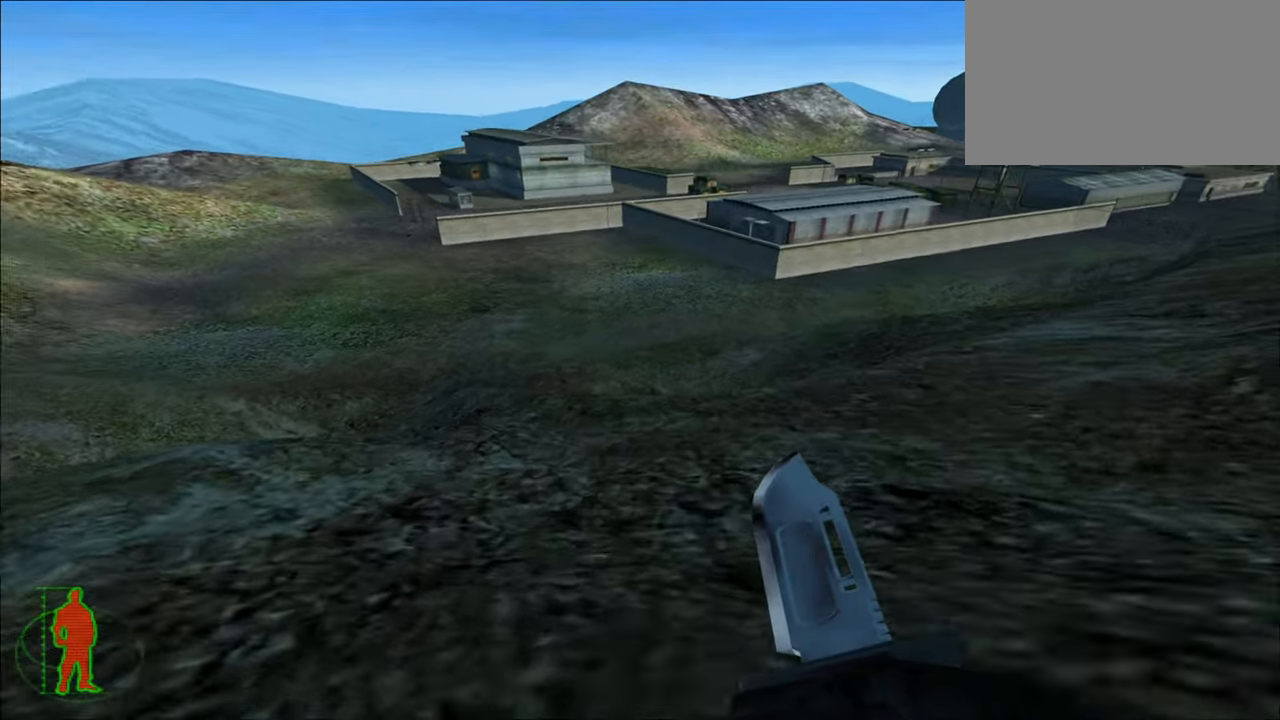
{"keys": ["w"], "mouse": [], "mouse_move": "still", "events": []}
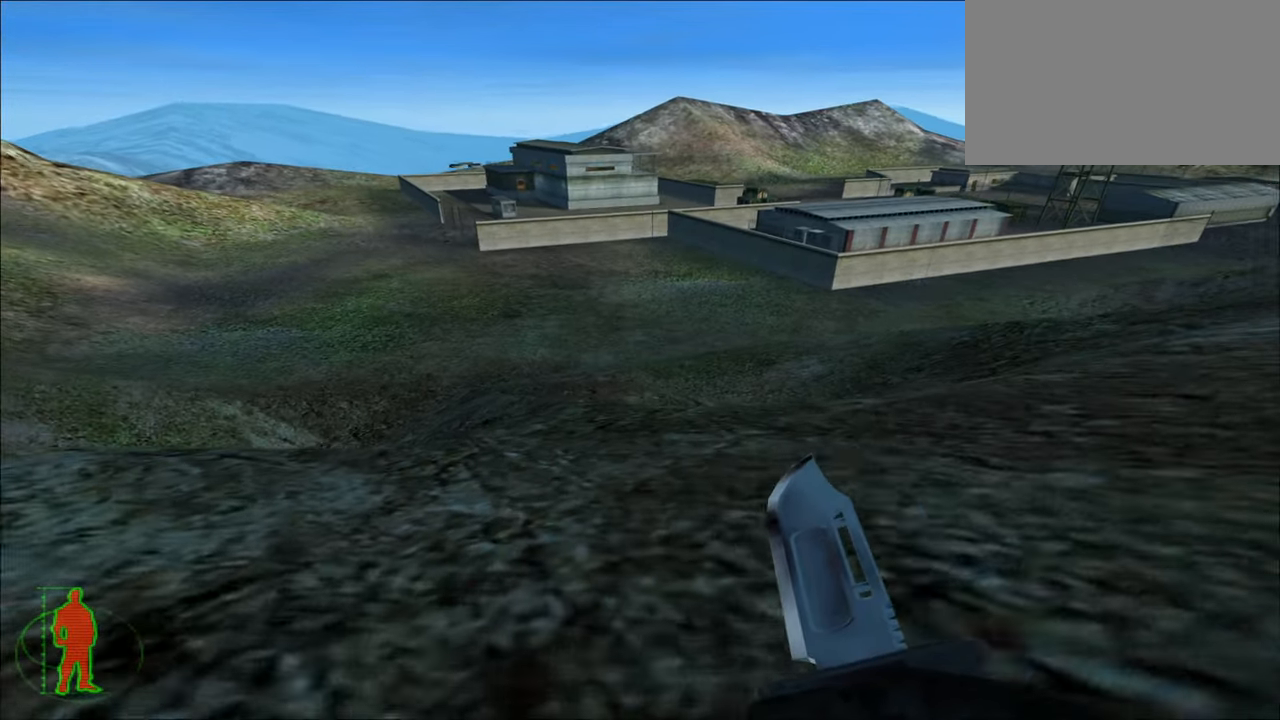
{"keys": ["w"], "mouse": [], "mouse_move": "still", "events": []}
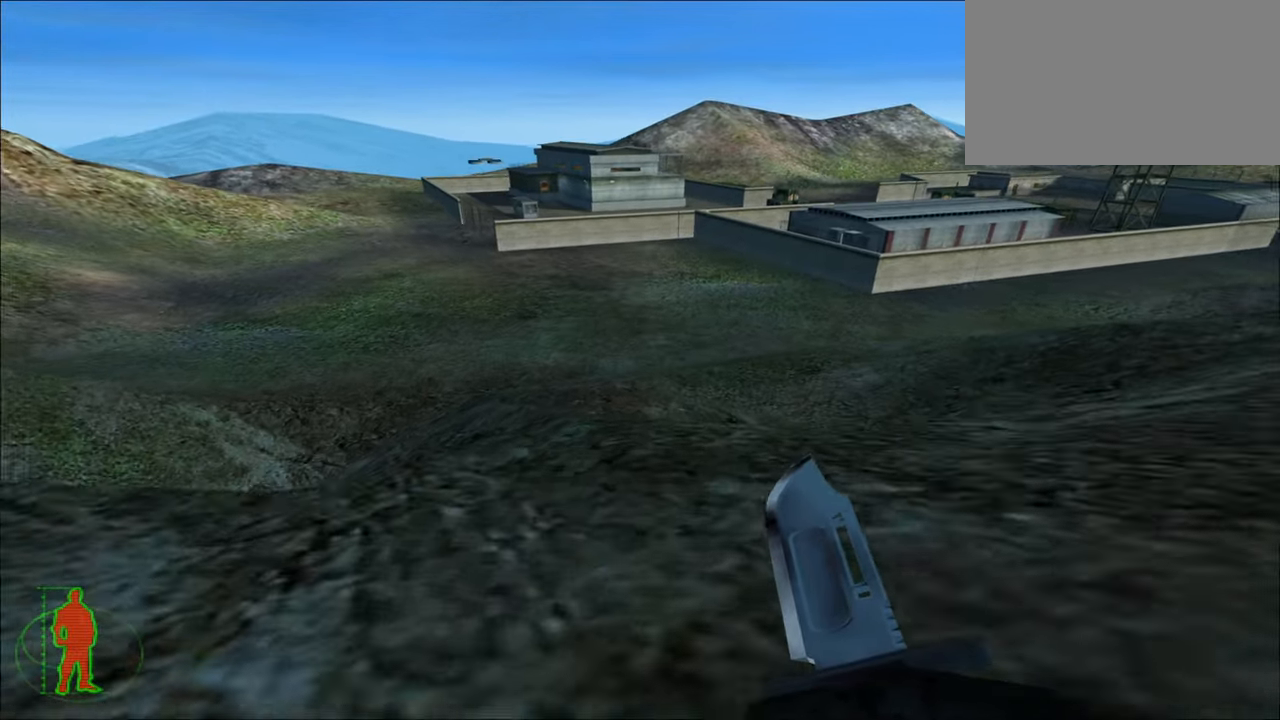
{"keys": ["w"], "mouse": [], "mouse_move": "still", "events": []}
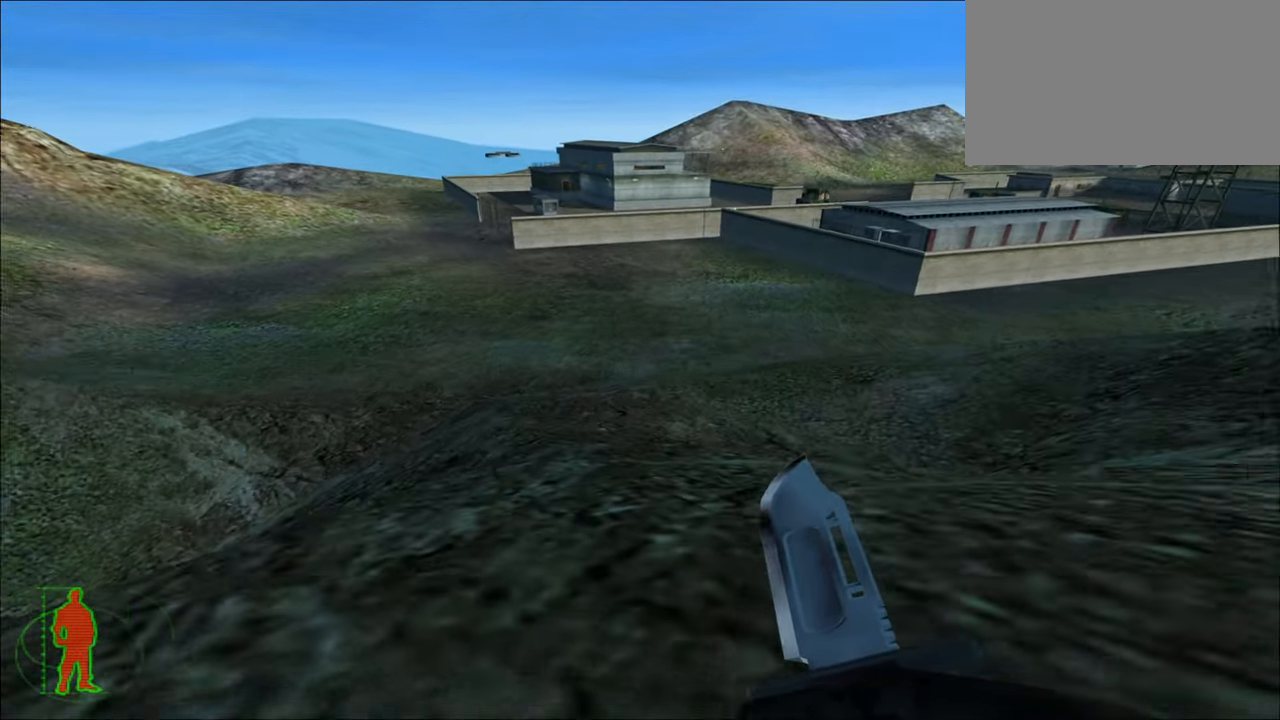
{"keys": ["w"], "mouse": [], "mouse_move": "still", "events": []}
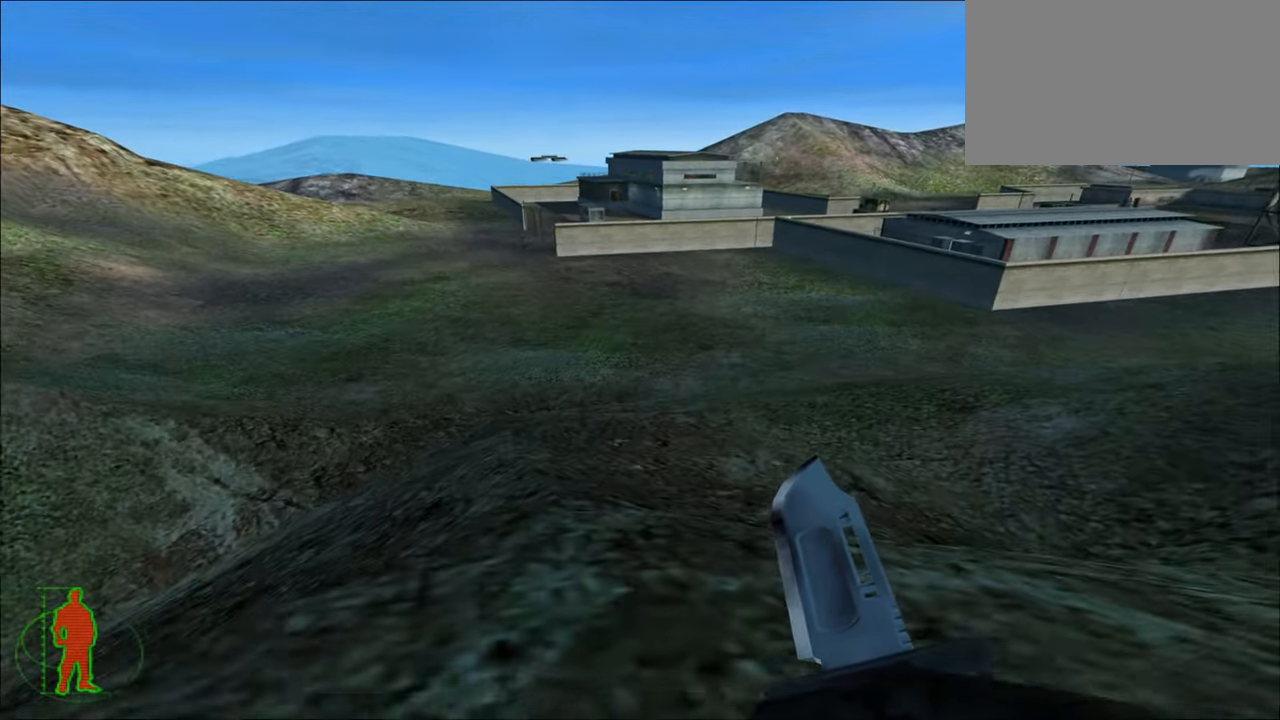
{"keys": ["w"], "mouse": [], "mouse_move": "still", "events": []}
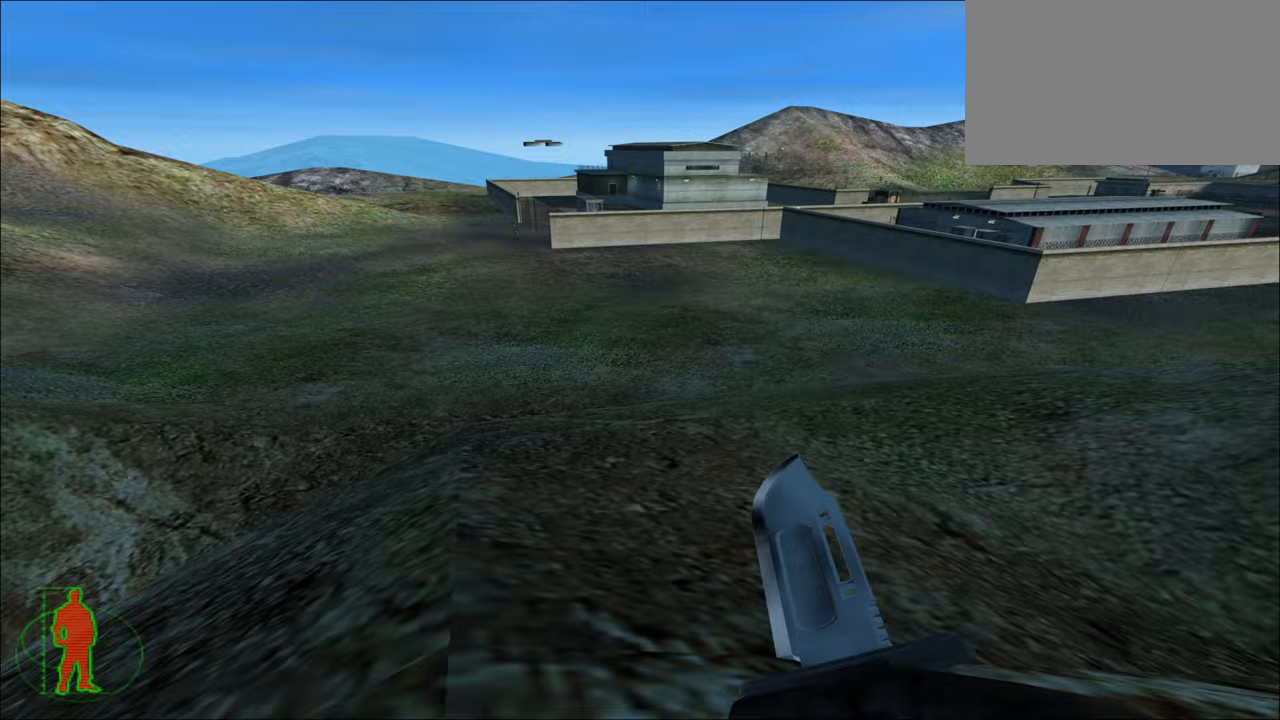
{"keys": ["w"], "mouse": [], "mouse_move": "still", "events": []}
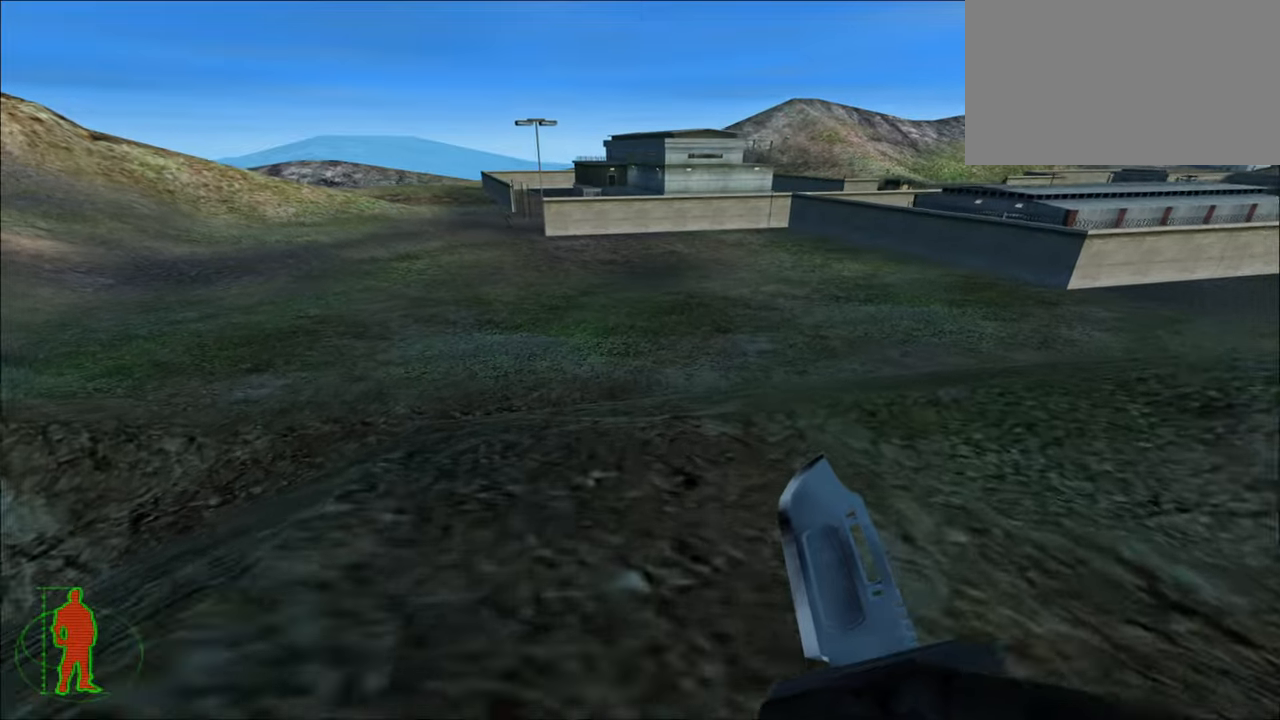
{"keys": ["w"], "mouse": [], "mouse_move": "still", "events": []}
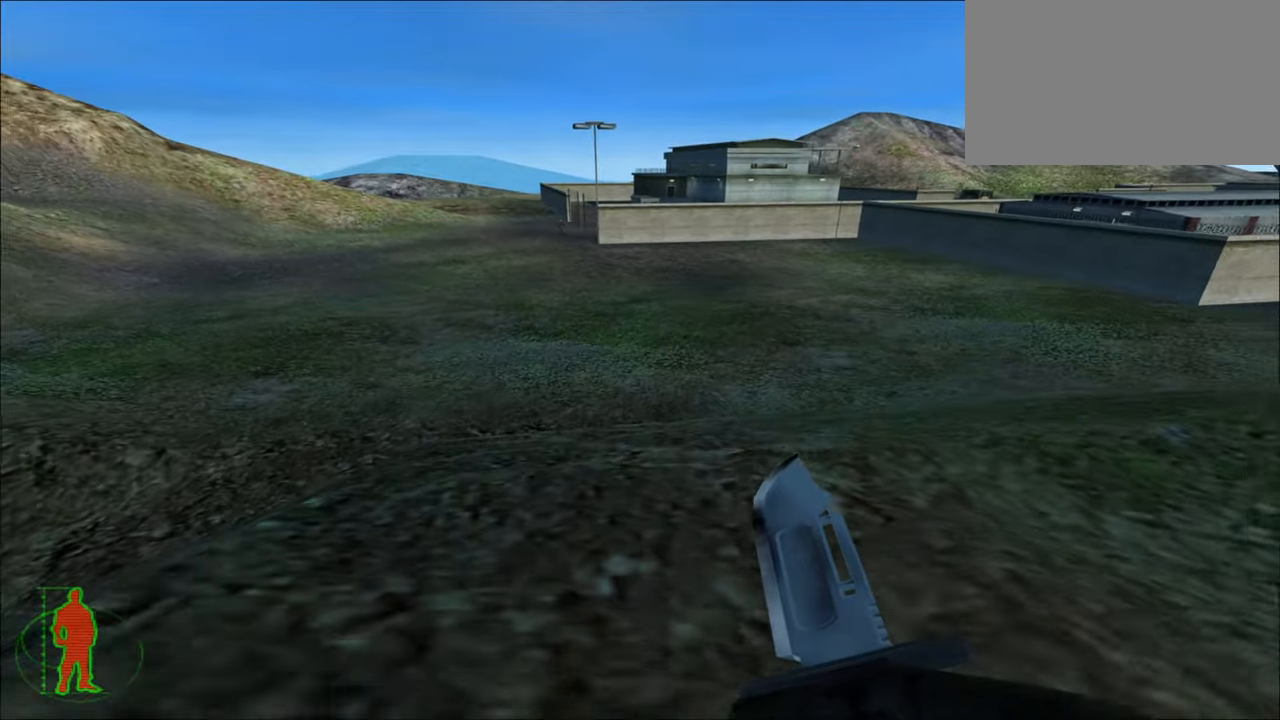
{"keys": ["w"], "mouse": [], "mouse_move": "still", "events": []}
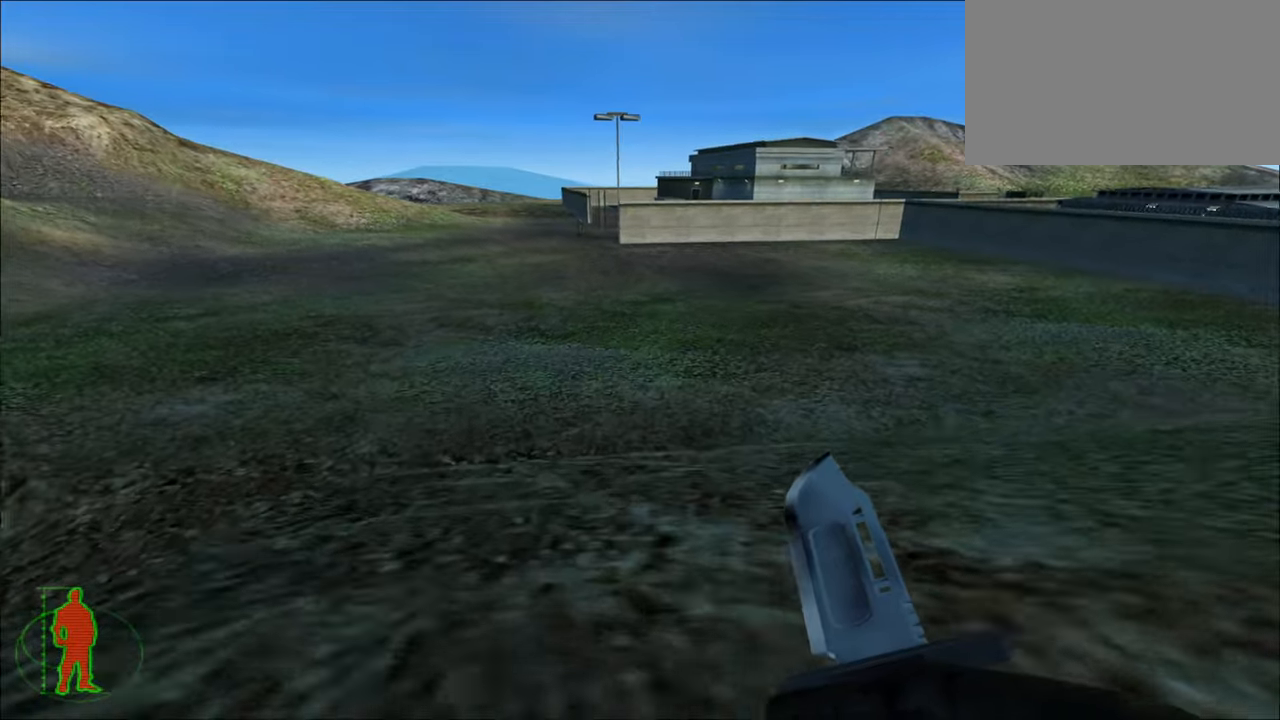
{"keys": ["w"], "mouse": [], "mouse_move": "still", "events": []}
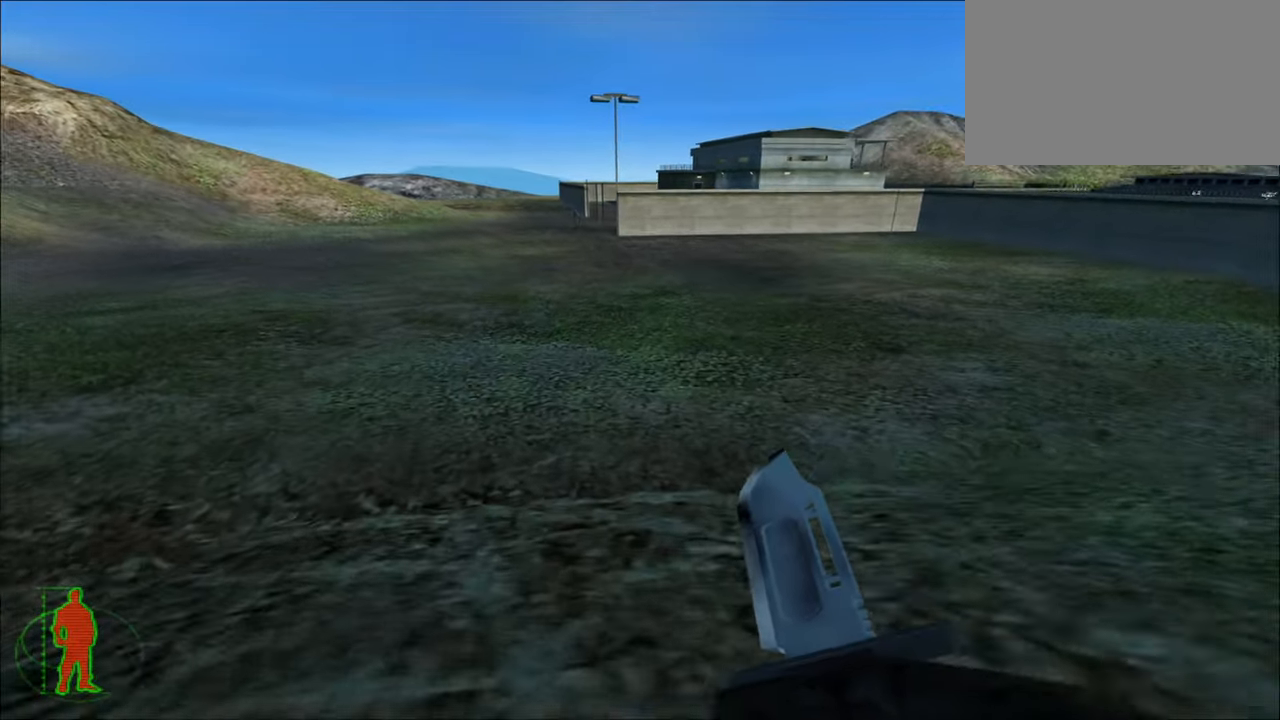
{"keys": ["w"], "mouse": [], "mouse_move": "still", "events": []}
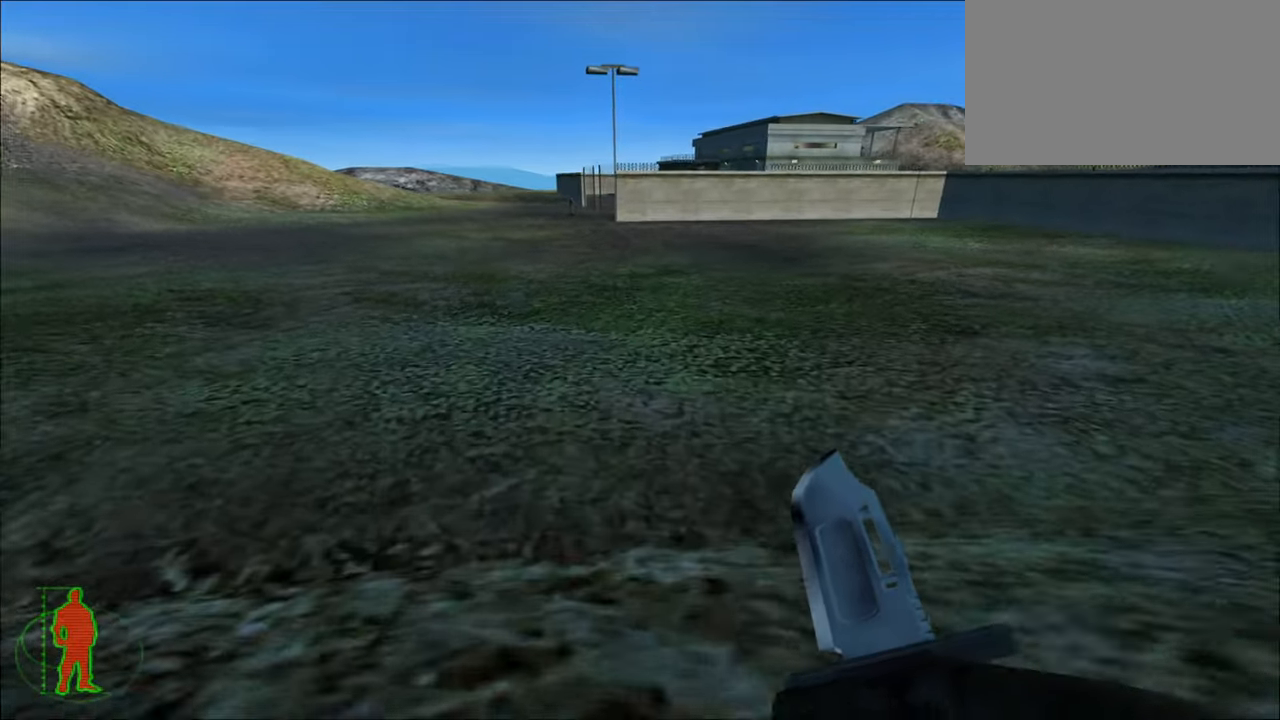
{"keys": ["w"], "mouse": [], "mouse_move": "still", "events": []}
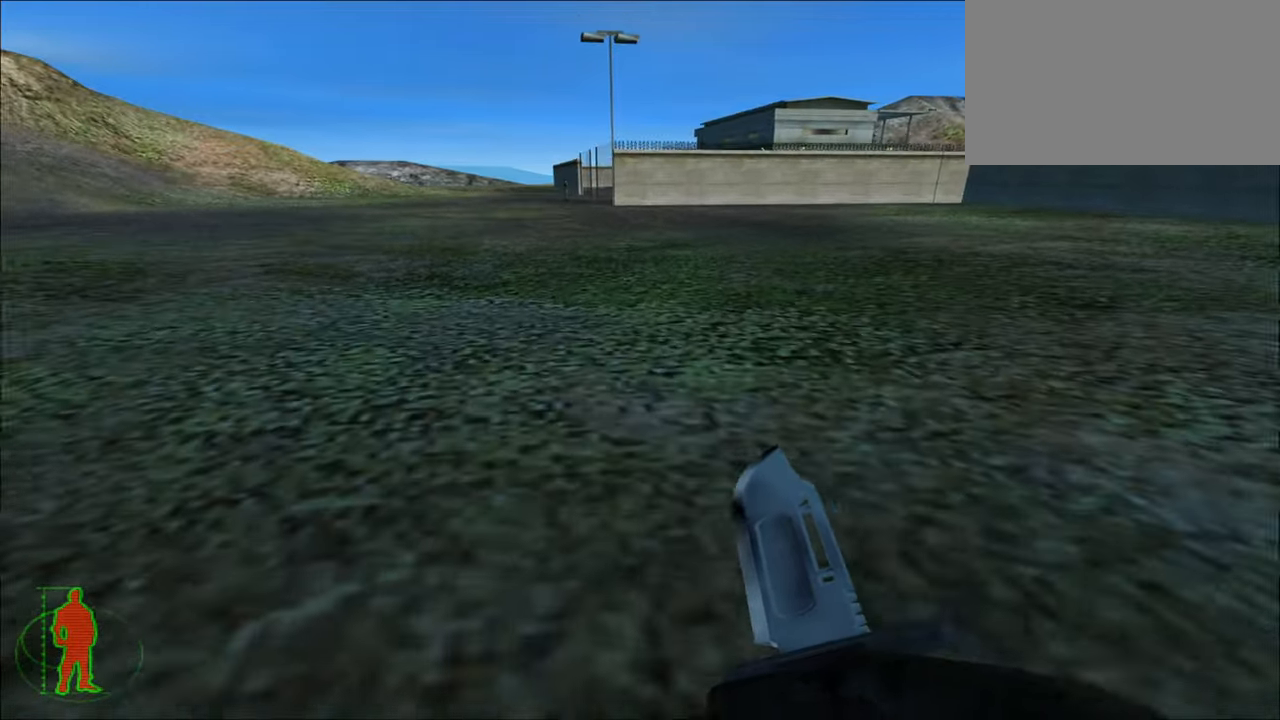
{"keys": ["w"], "mouse": [], "mouse_move": "still", "events": []}
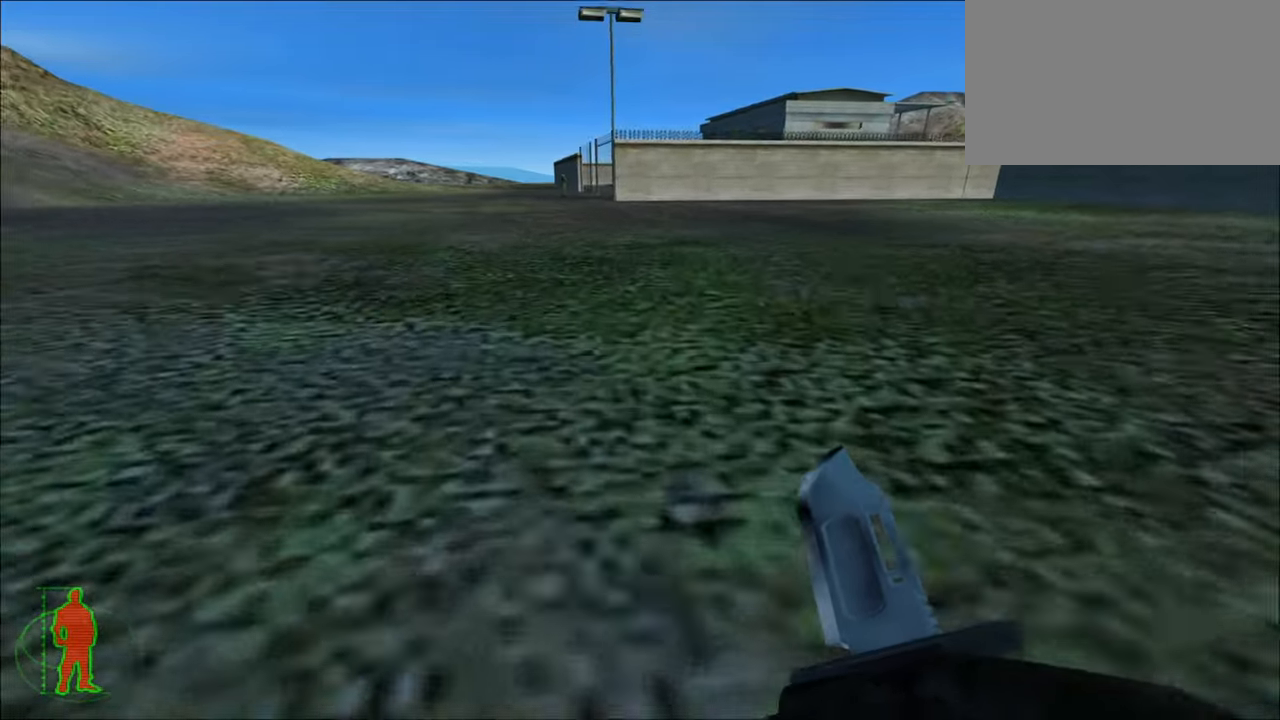
{"keys": ["w"], "mouse": [], "mouse_move": "still", "events": []}
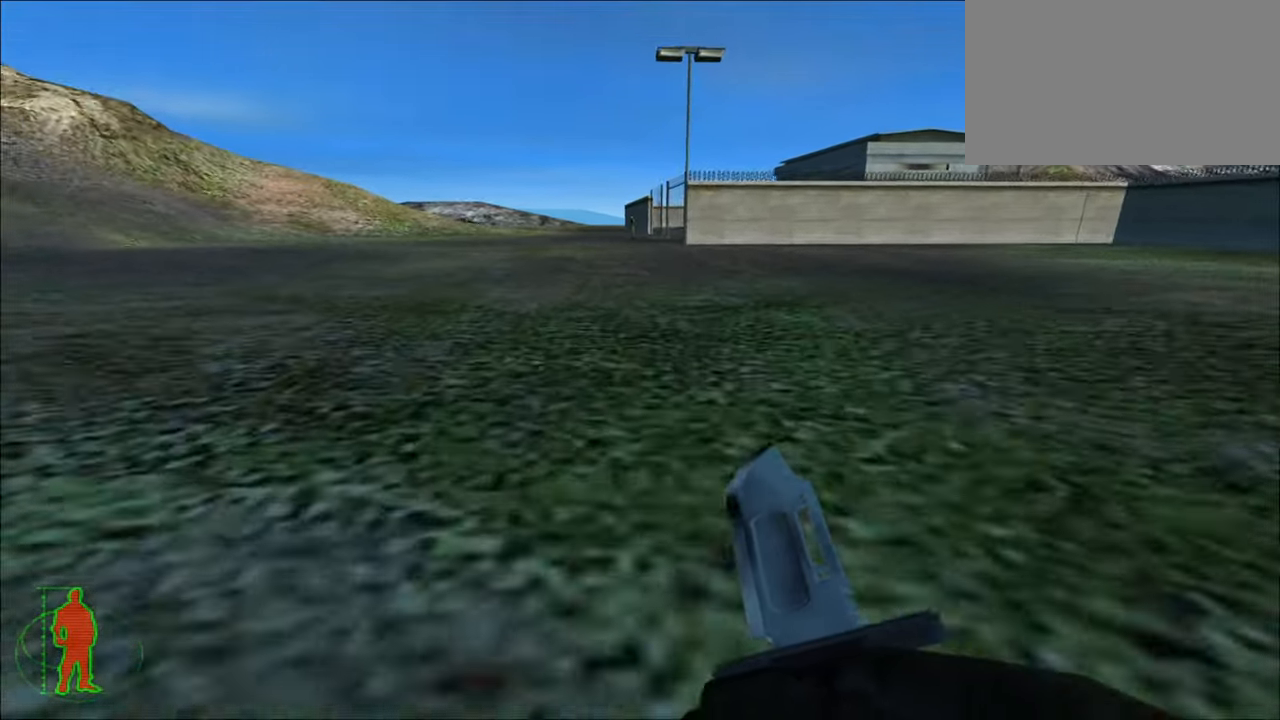
{"keys": ["w"], "mouse": [], "mouse_move": "still", "events": []}
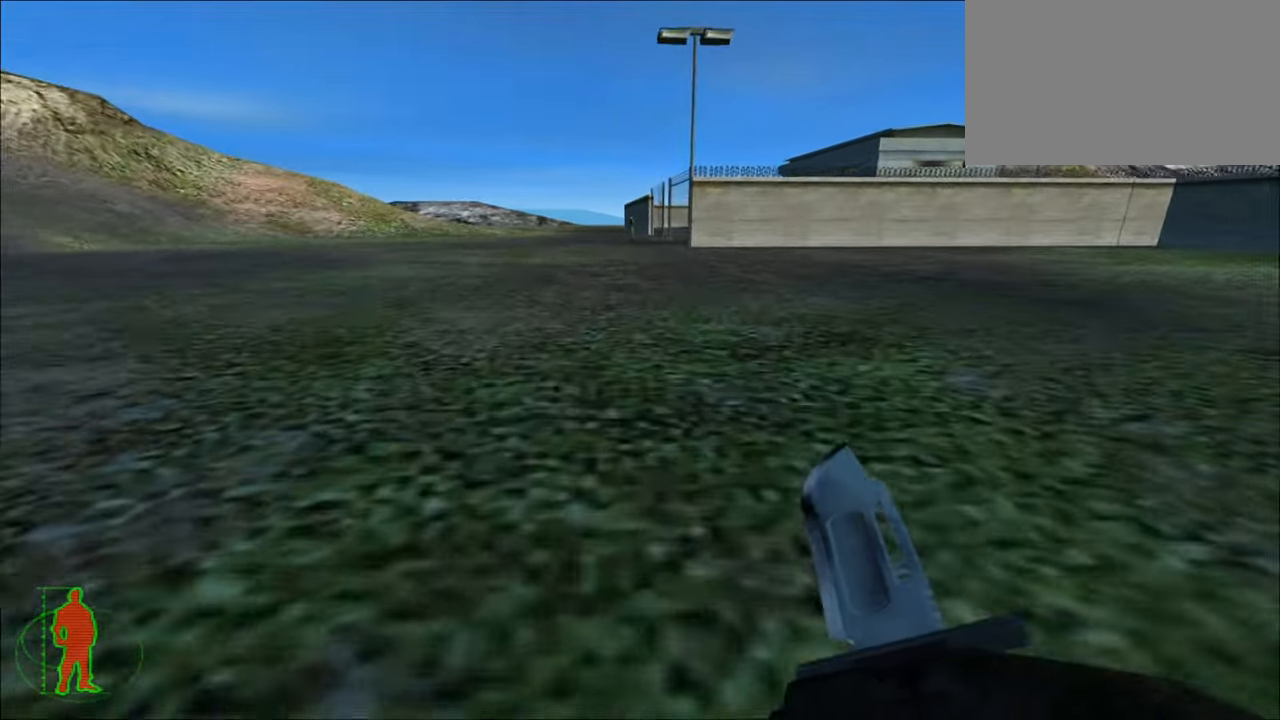
{"keys": ["d", "w"], "mouse": [], "mouse_move": "still", "events": [[367, "d", "down"]]}
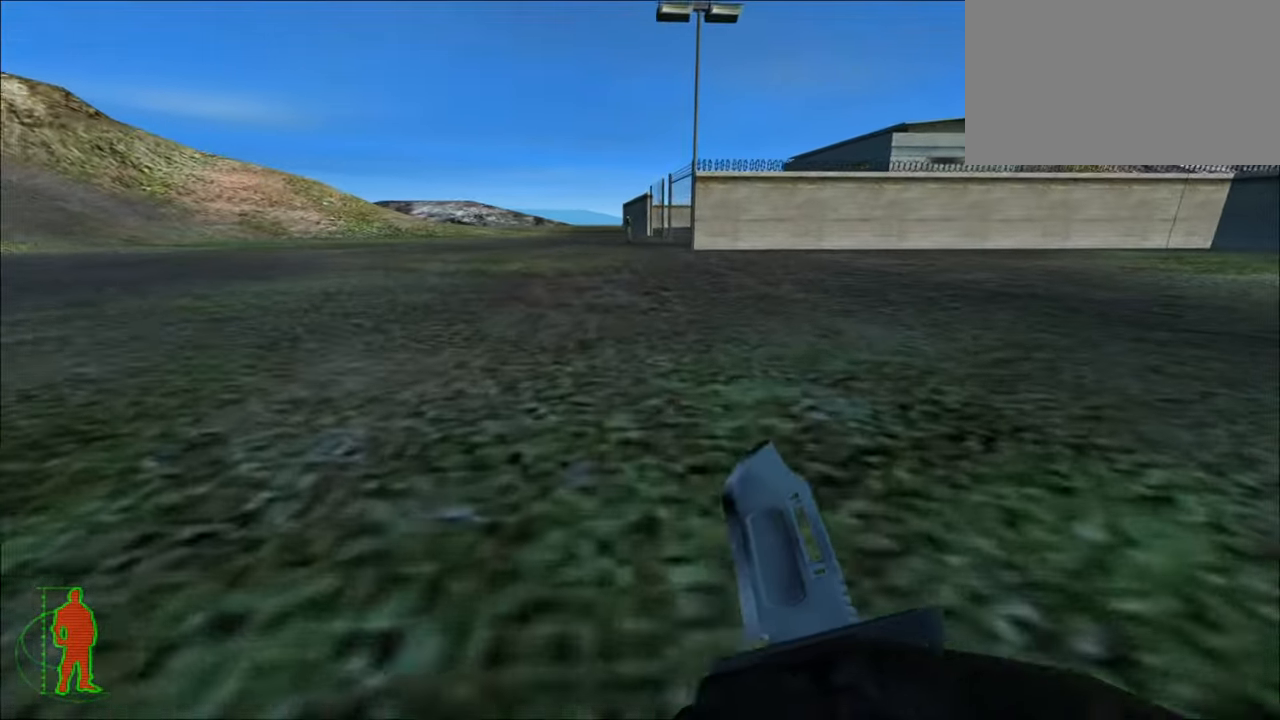
{"keys": ["w"], "mouse": [], "mouse_move": "still", "events": [[233, "d", "up"]]}
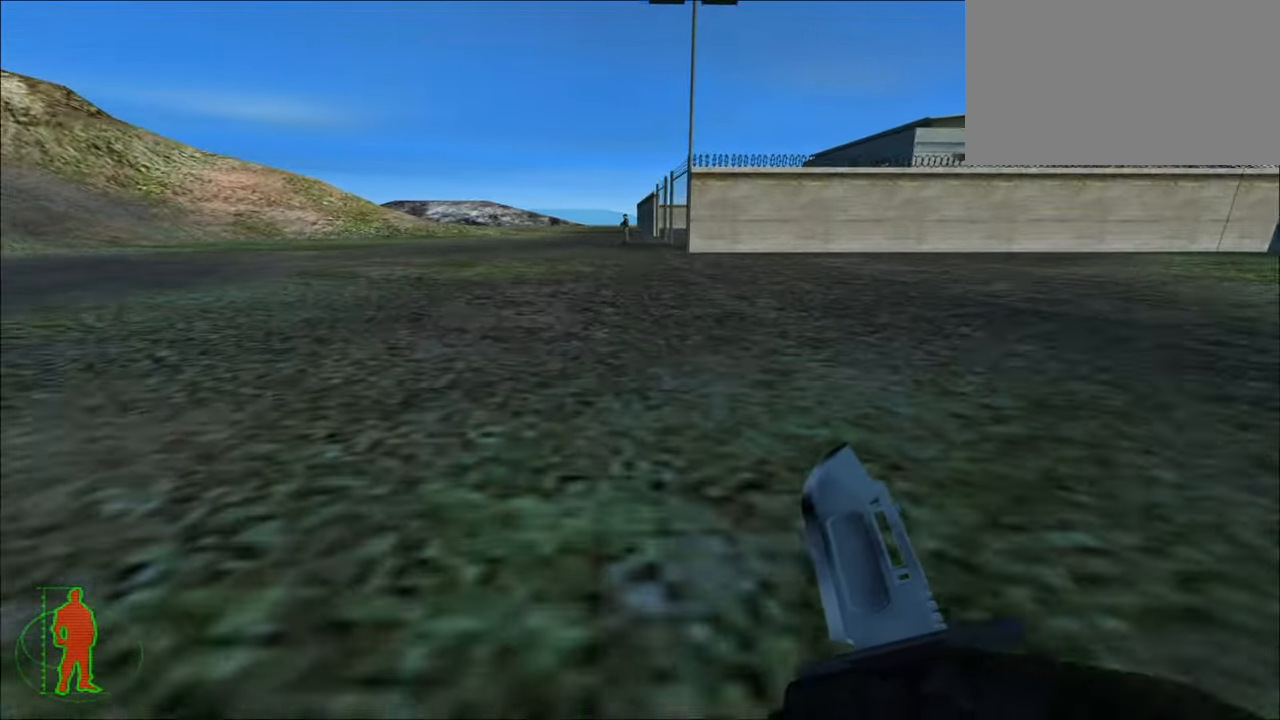
{"keys": ["w"], "mouse": [], "mouse_move": "still", "events": []}
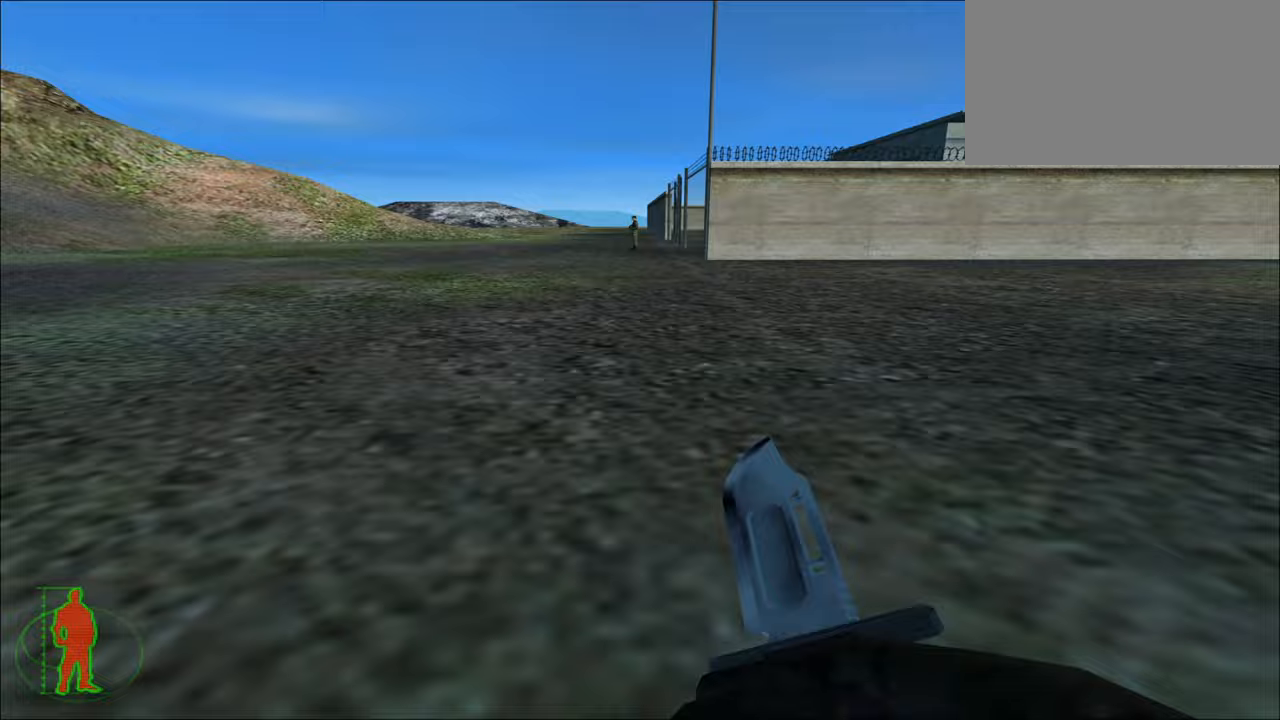
{"keys": ["w"], "mouse": [], "mouse_move": "still", "events": []}
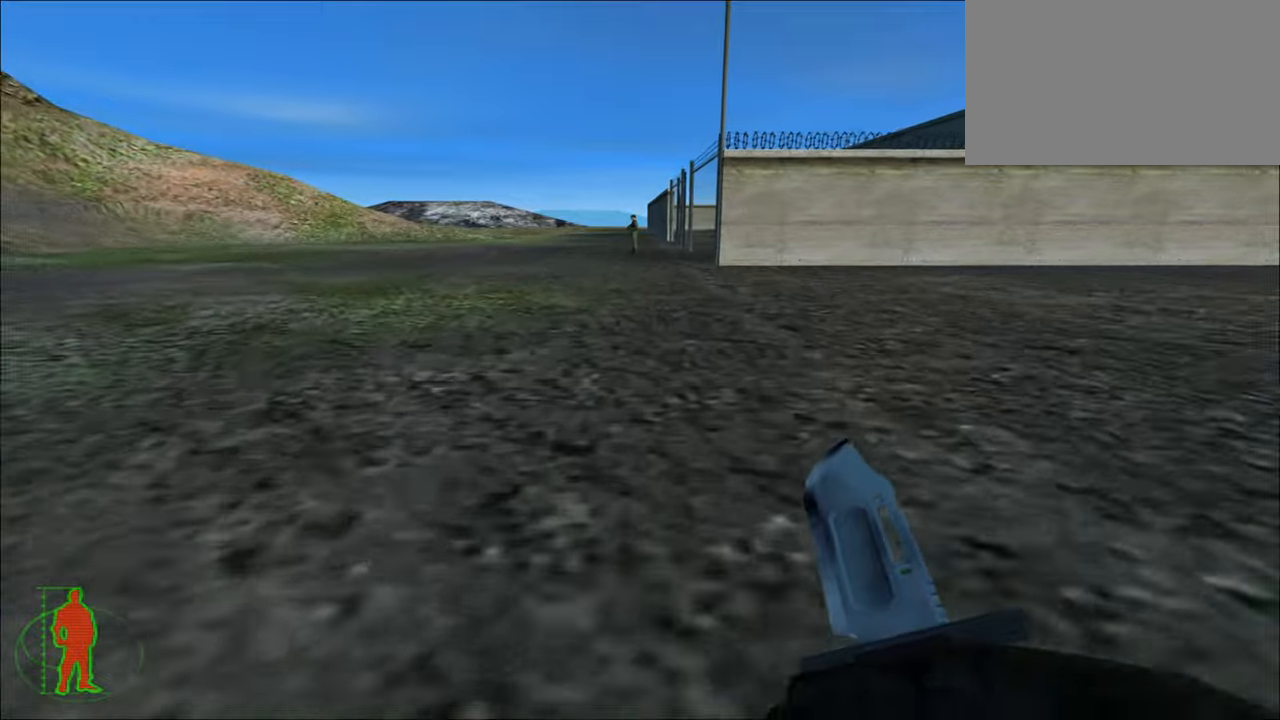
{"keys": ["w"], "mouse": [], "mouse_move": "still", "events": []}